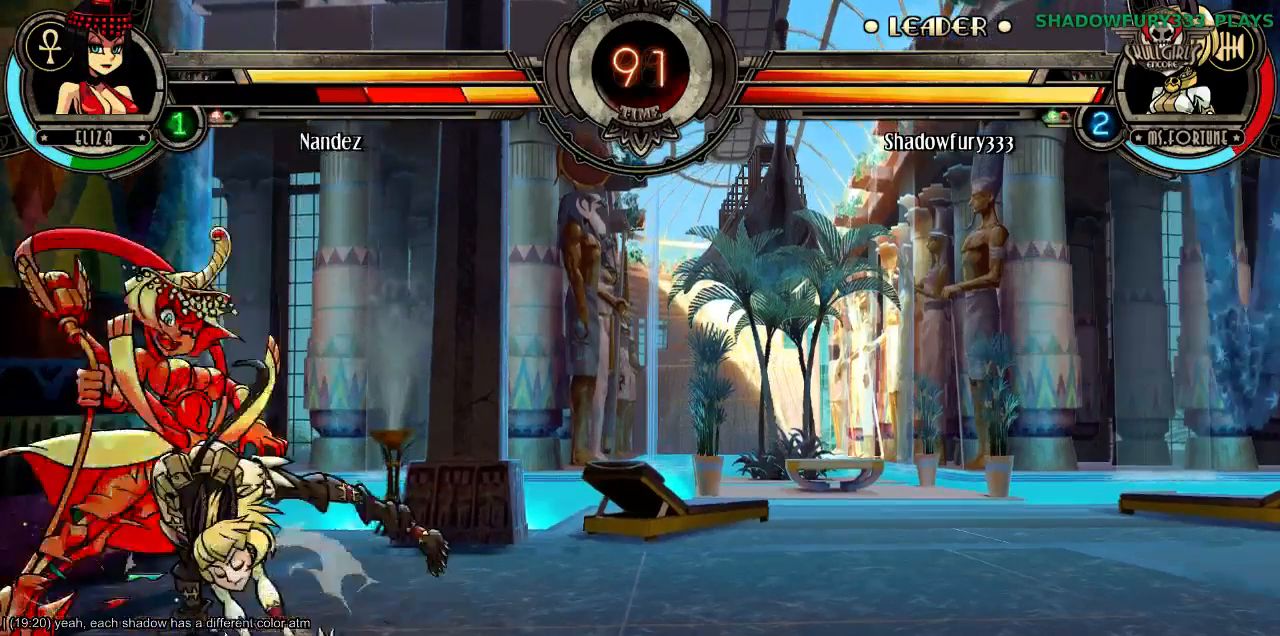
Gameplay with a controller (arcade stick); each line is a JSON object with the inputs held at the frame after it. "events" lists button and stick changes between this image and that frame as [ms after this image, input, new state], when the widget could be followed in between. Not read: L3 LK MP R3.
{"buttons": ["HK"], "events": [[67, "HK", "down"], [67, "MK", "up"]]}
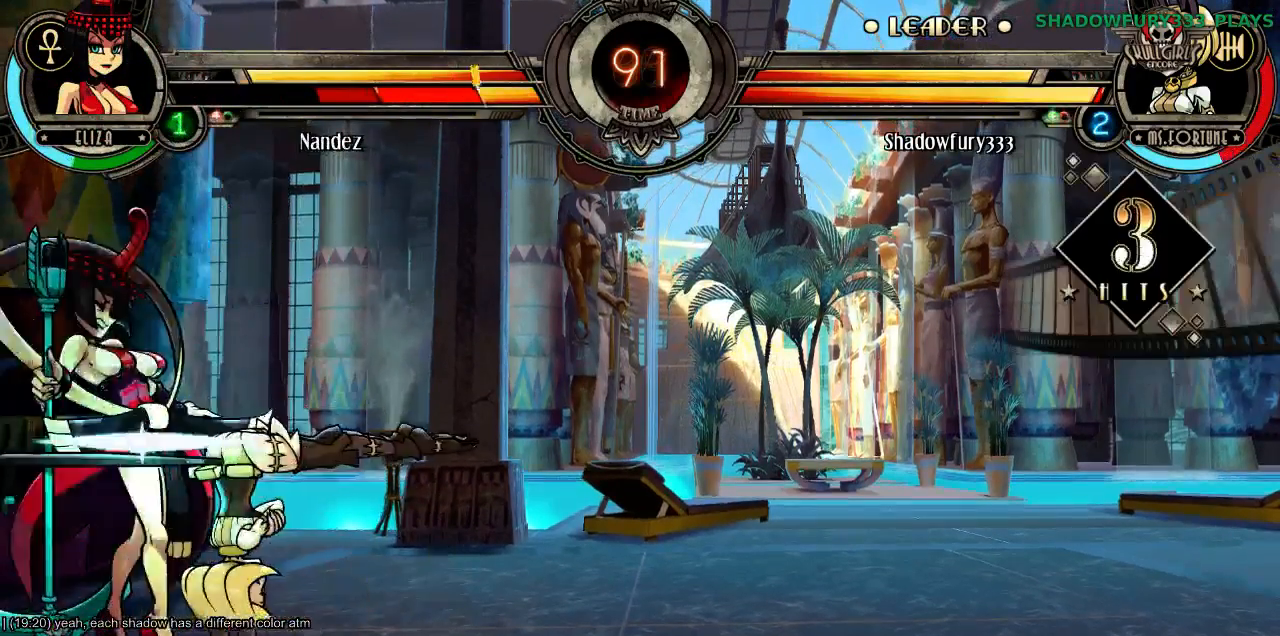
{"buttons": [], "events": [[17, "HK", "up"]]}
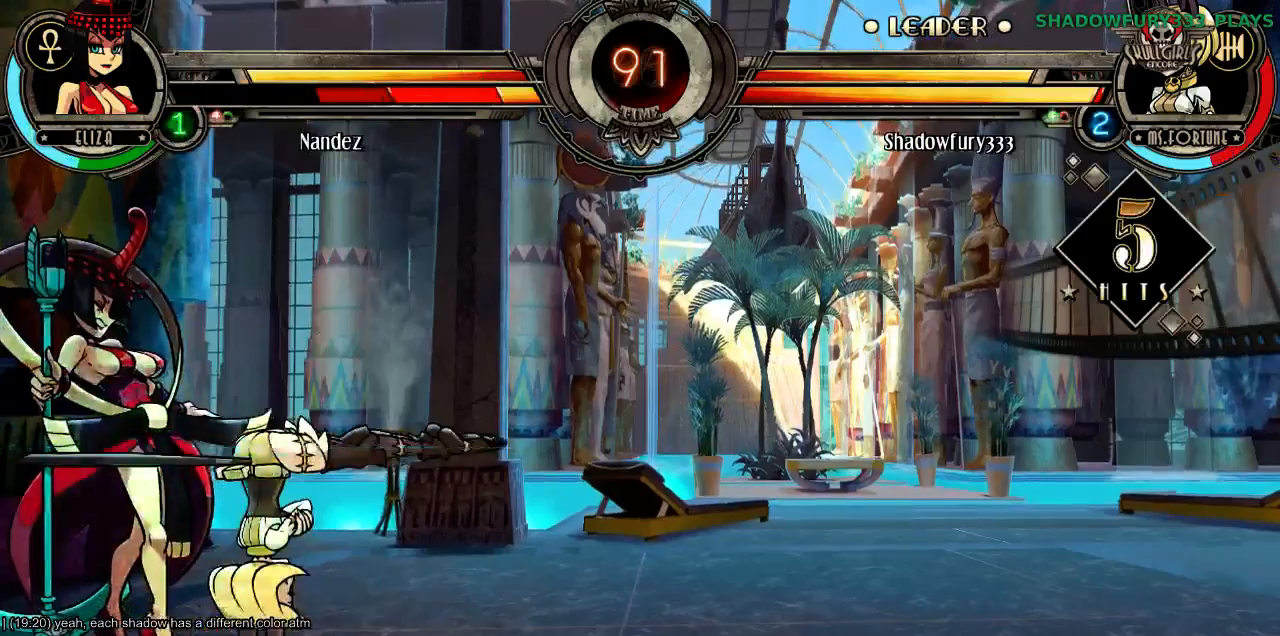
{"buttons": ["HP"], "events": [[17, "HP", "down"], [117, "HP", "up"], [483, "HP", "down"]]}
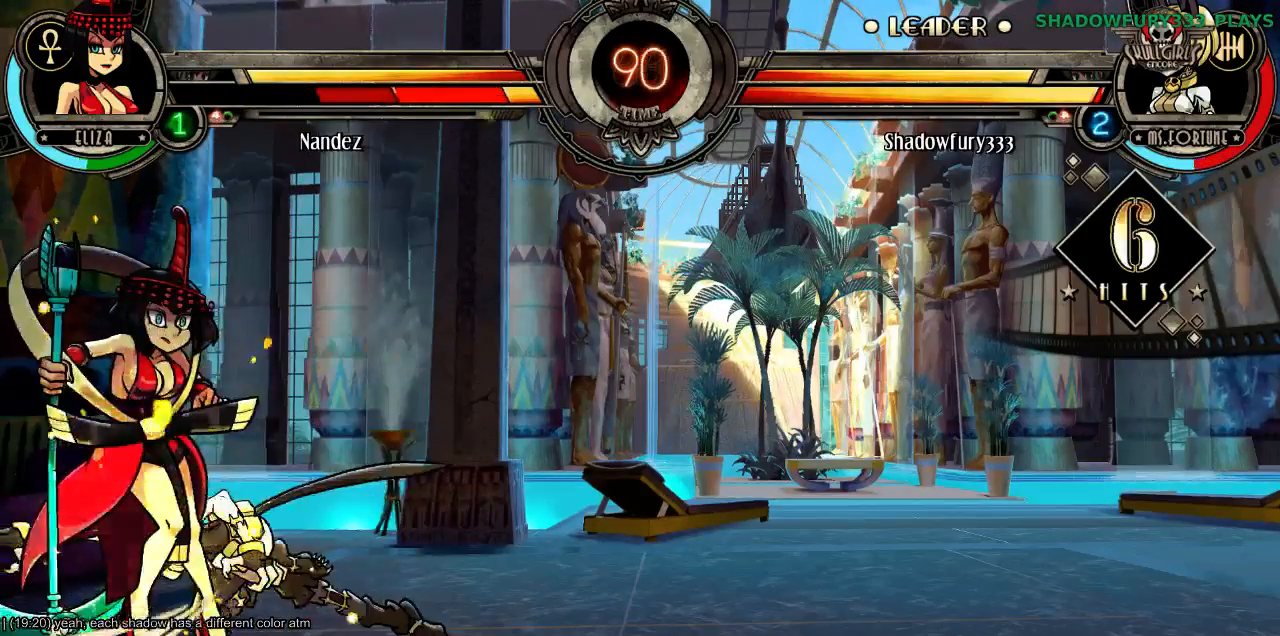
{"buttons": [], "events": [[117, "HP", "up"]]}
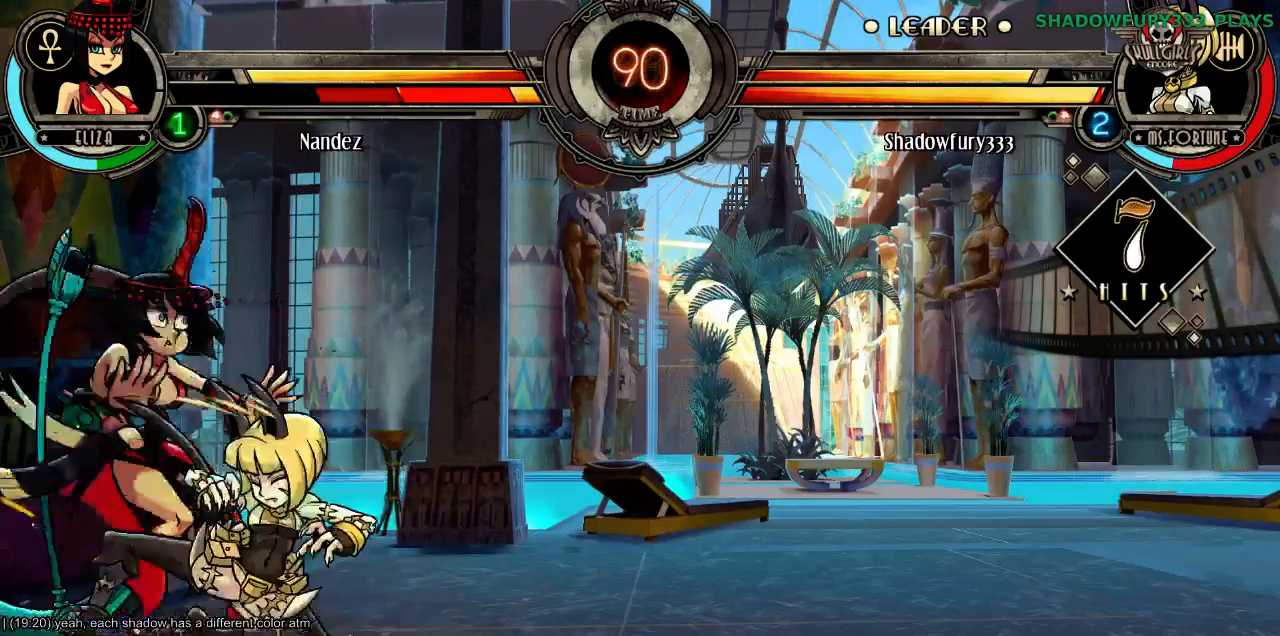
{"buttons": [], "events": []}
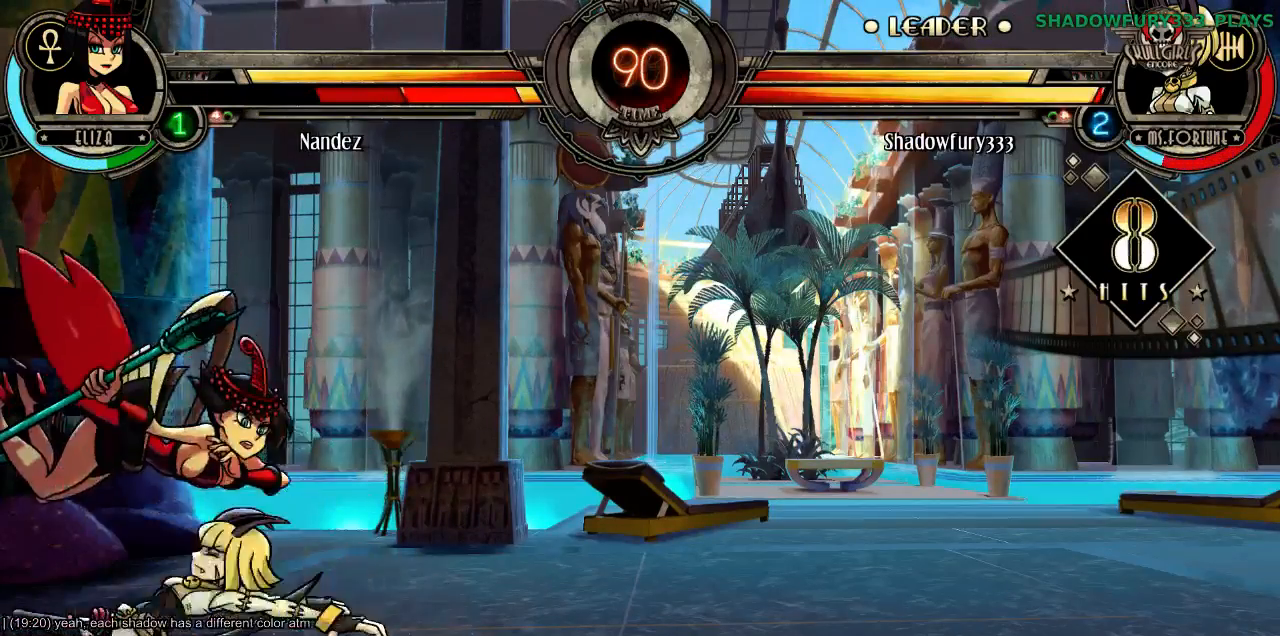
{"buttons": ["HK"], "events": [[467, "HK", "down"]]}
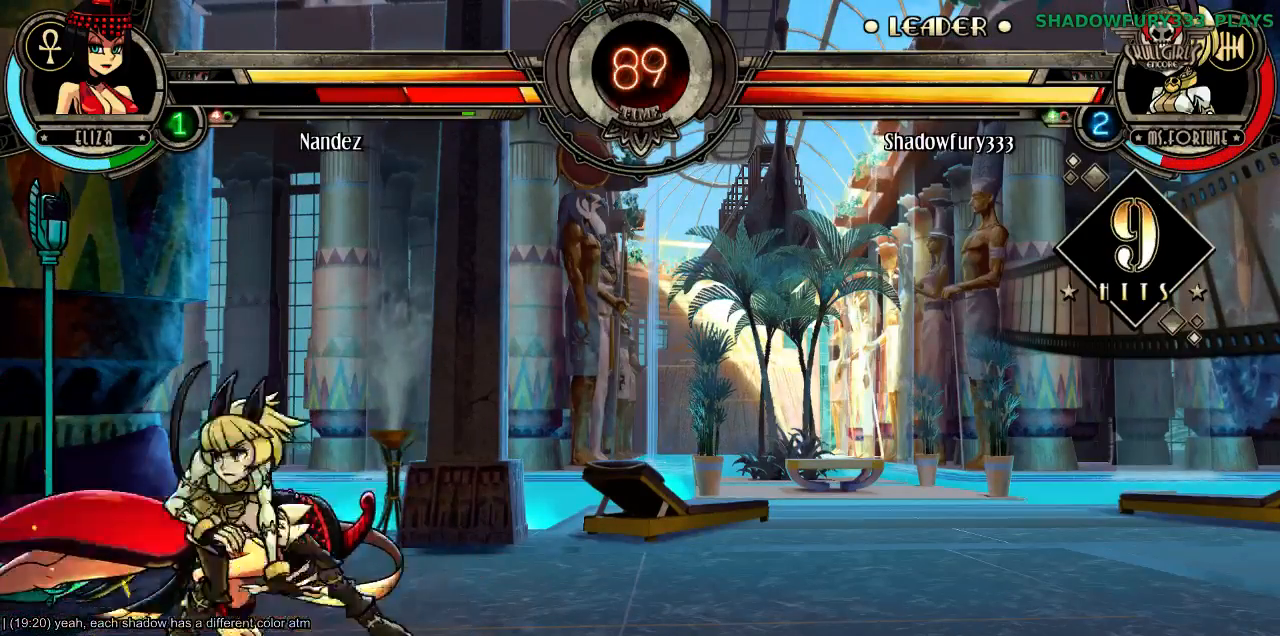
{"buttons": ["HK"], "events": [[167, "HK", "up"], [233, "HK", "down"]]}
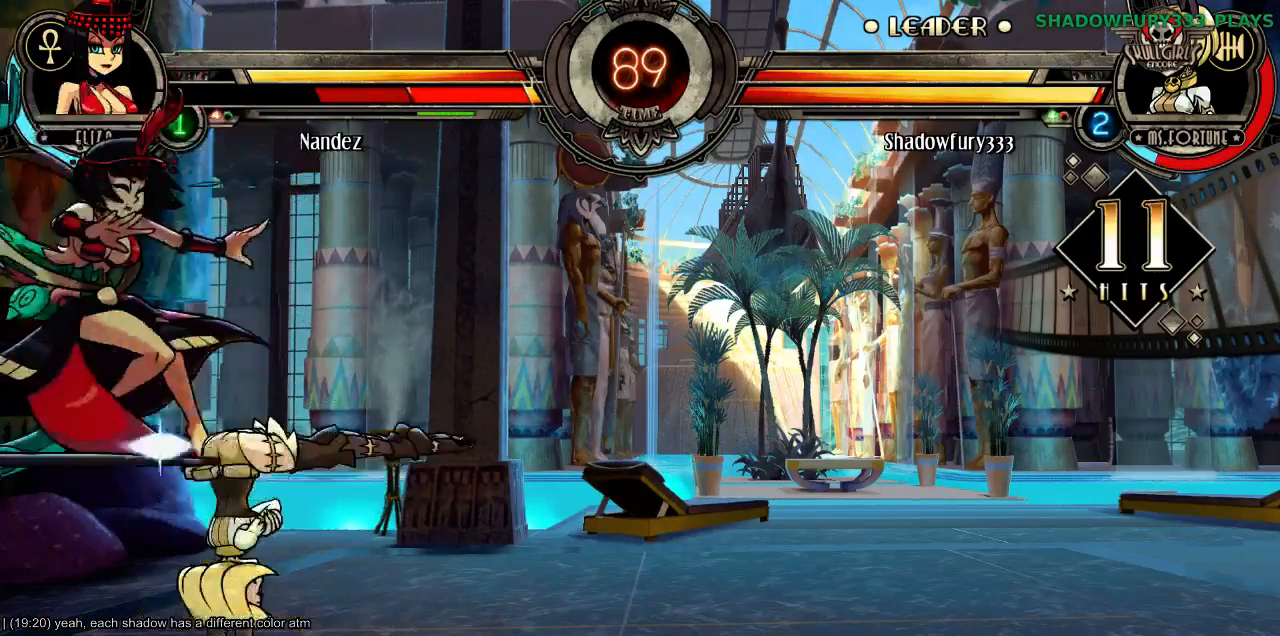
{"buttons": []}
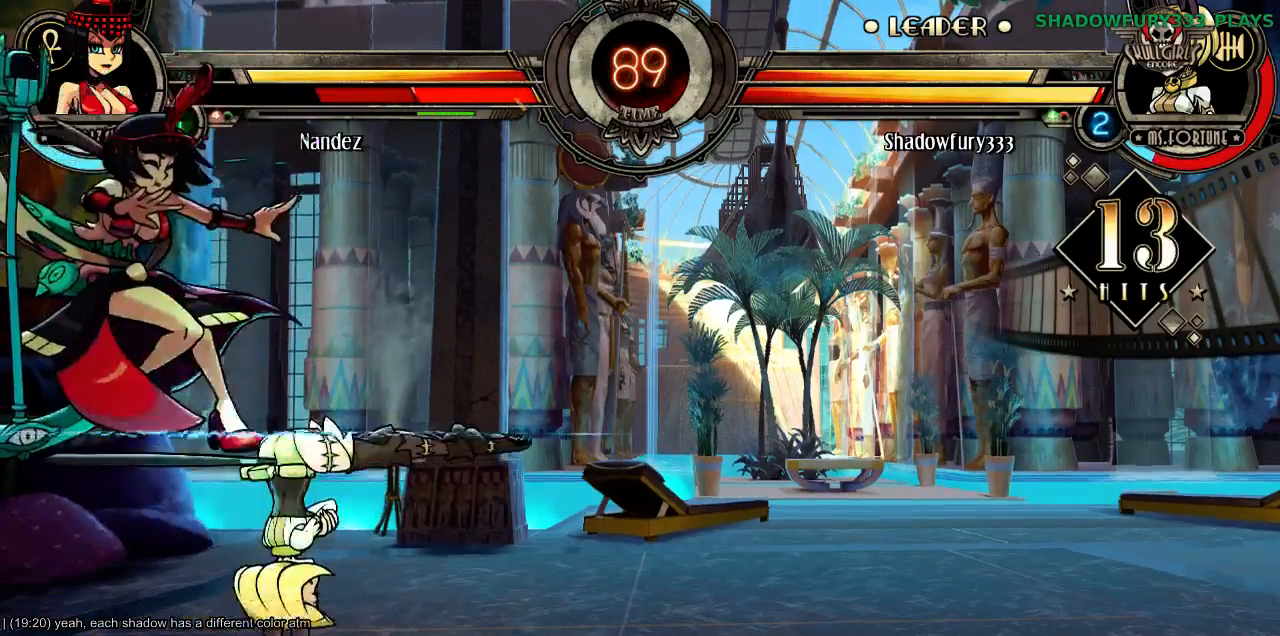
{"buttons": ["HP"], "events": [[417, "HP", "down"]]}
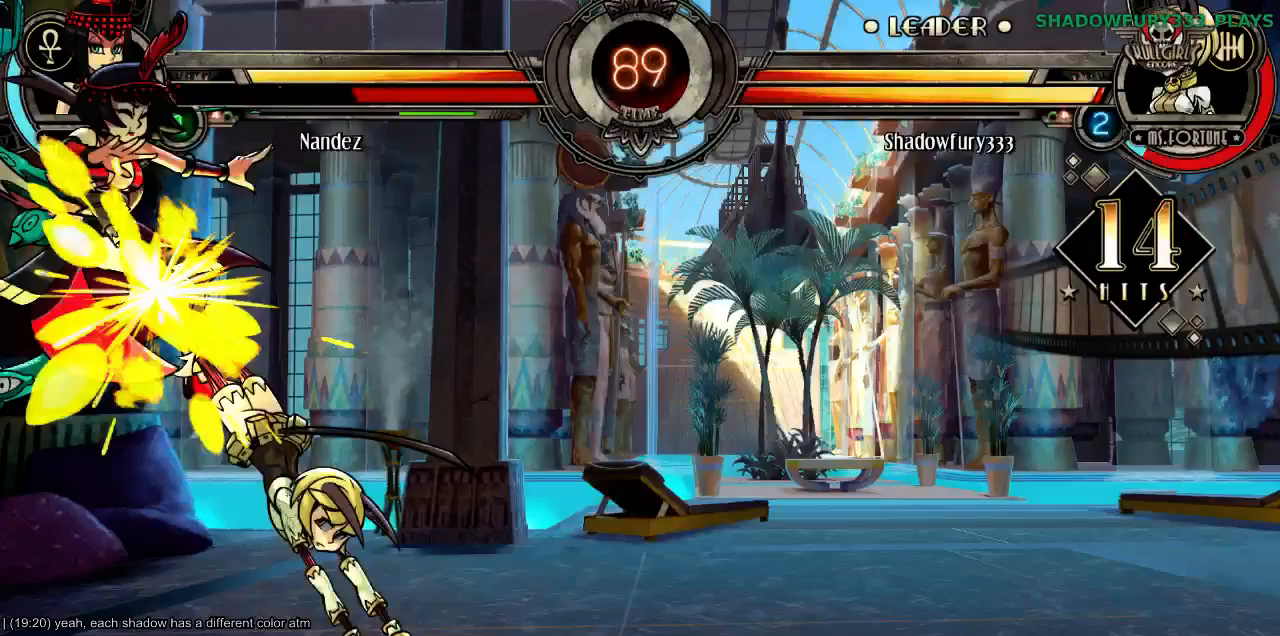
{"buttons": [], "events": [[17, "HP", "up"], [83, "HP", "down"], [150, "HP", "up"]]}
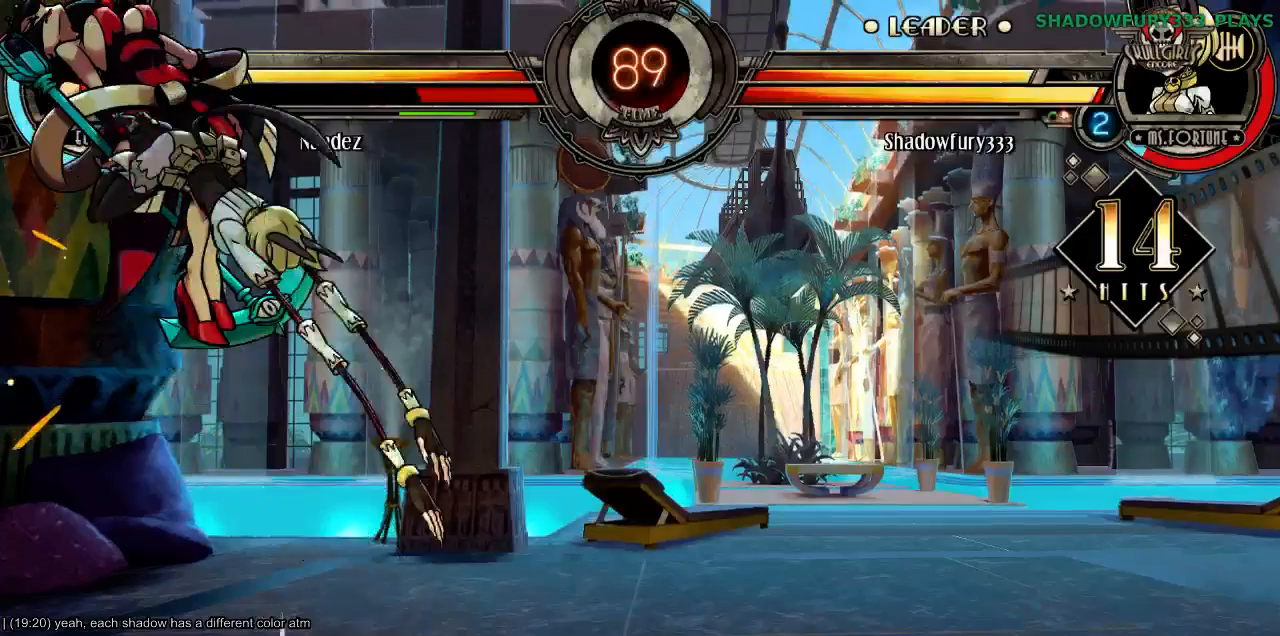
{"buttons": [], "events": []}
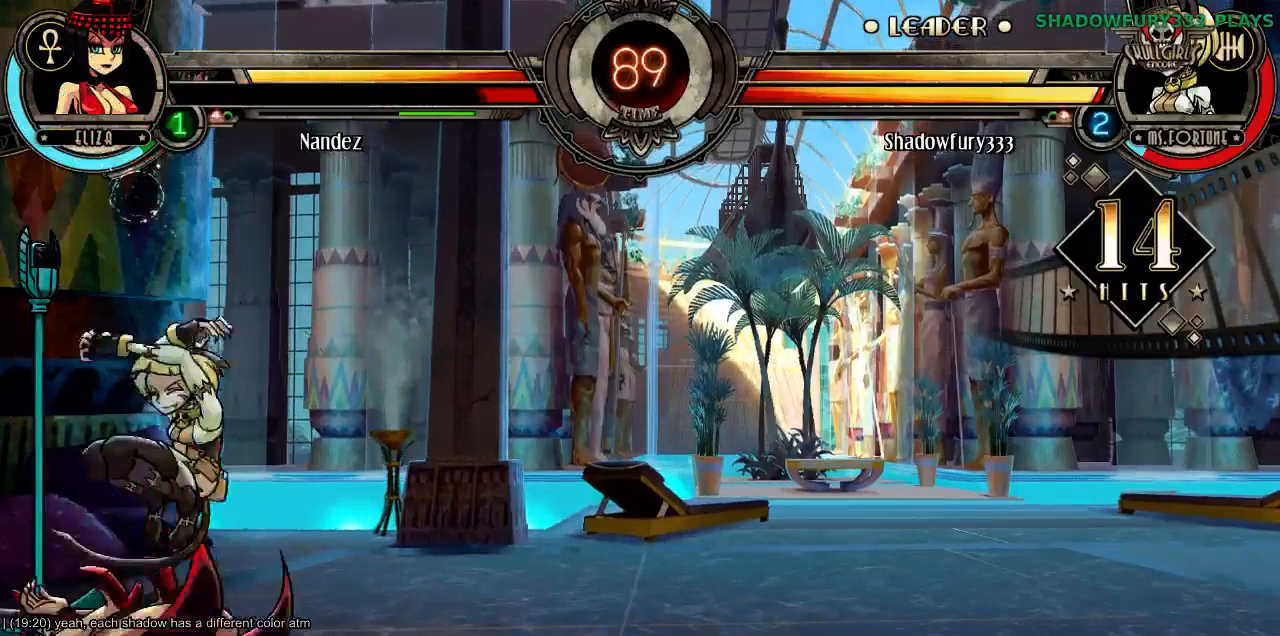
{"buttons": [], "events": []}
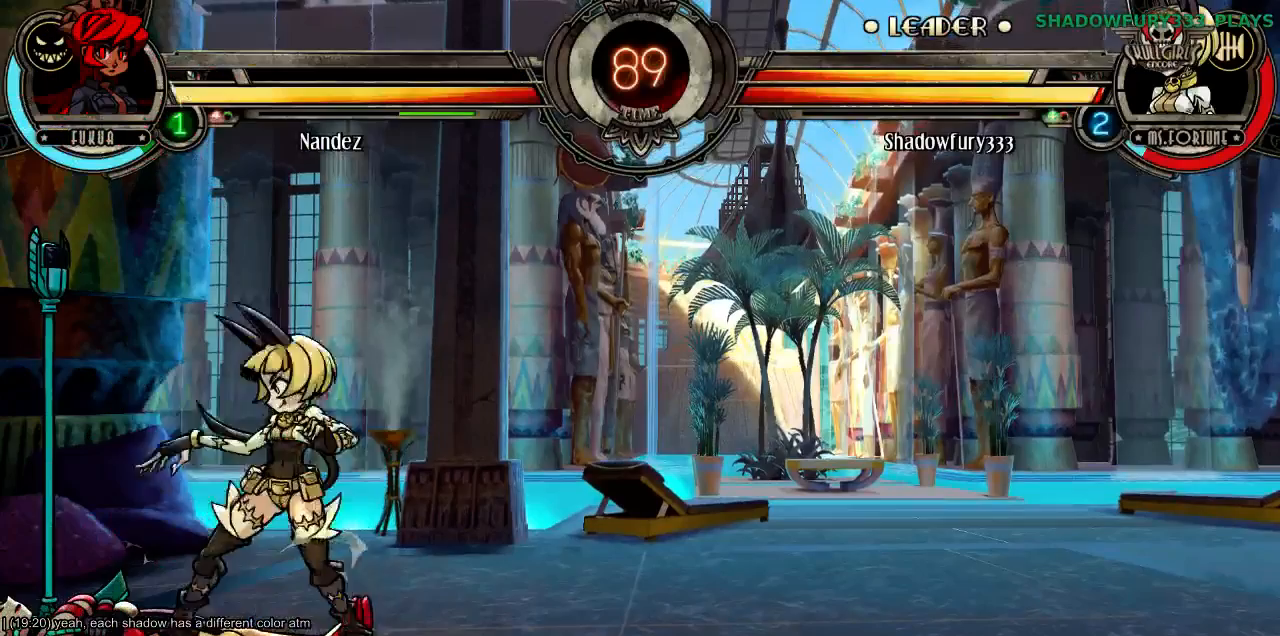
{"buttons": [], "events": []}
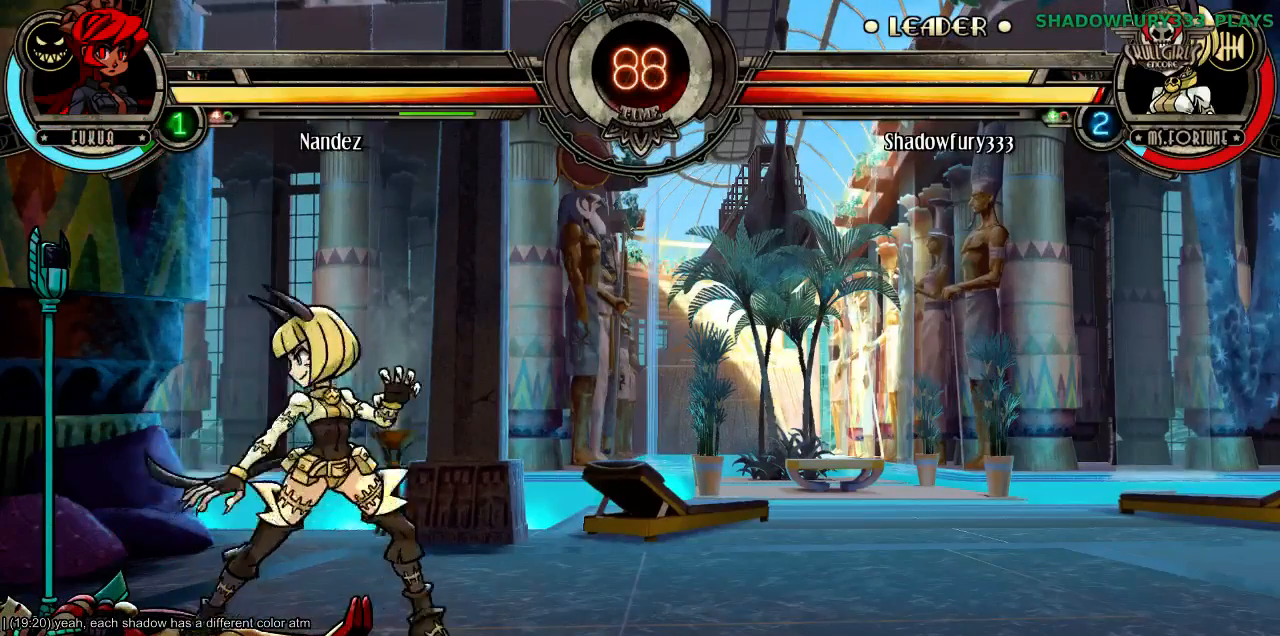
{"buttons": [], "events": []}
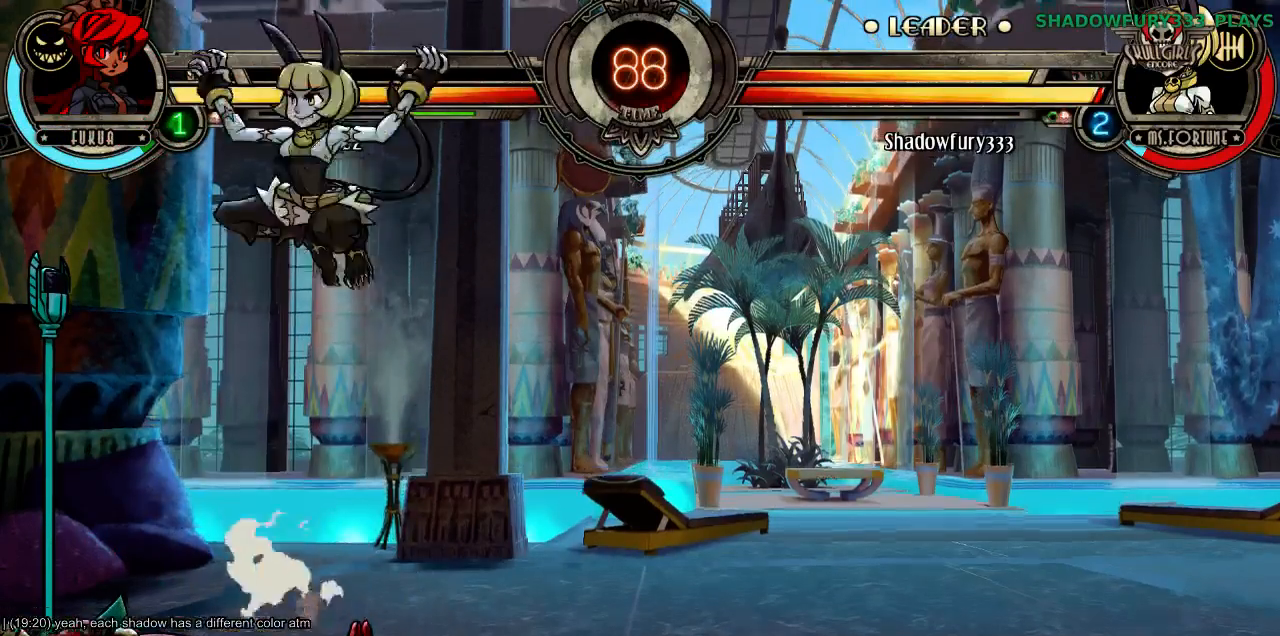
{"buttons": [], "events": []}
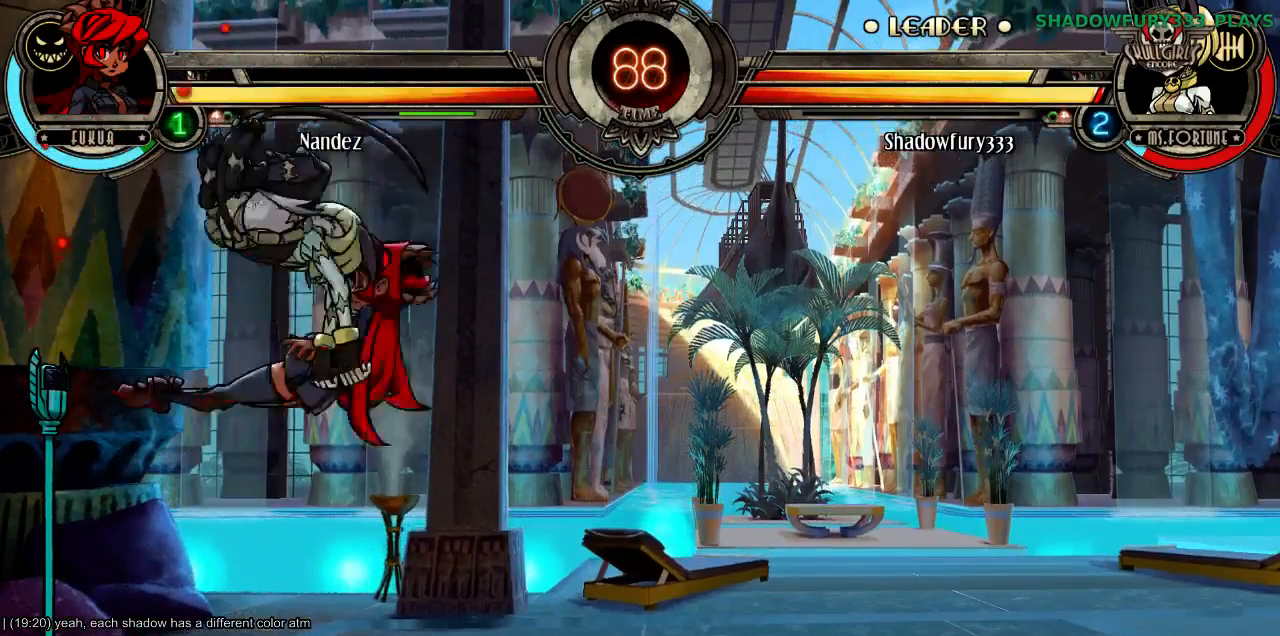
{"buttons": [], "events": []}
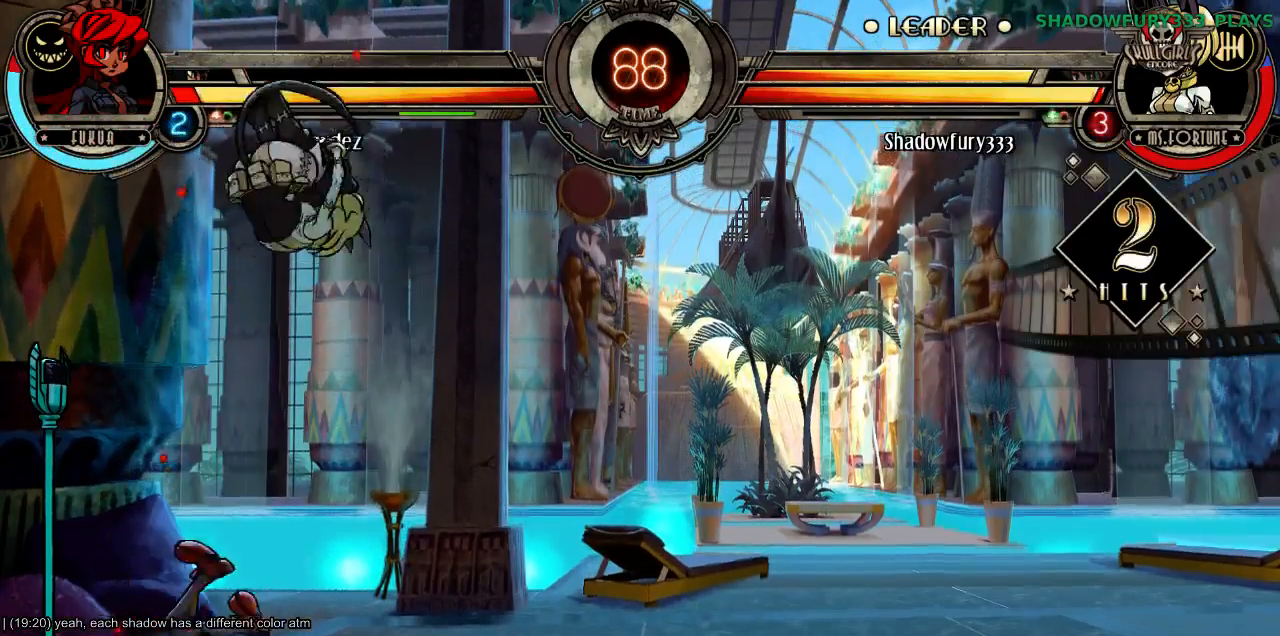
{"buttons": [], "events": []}
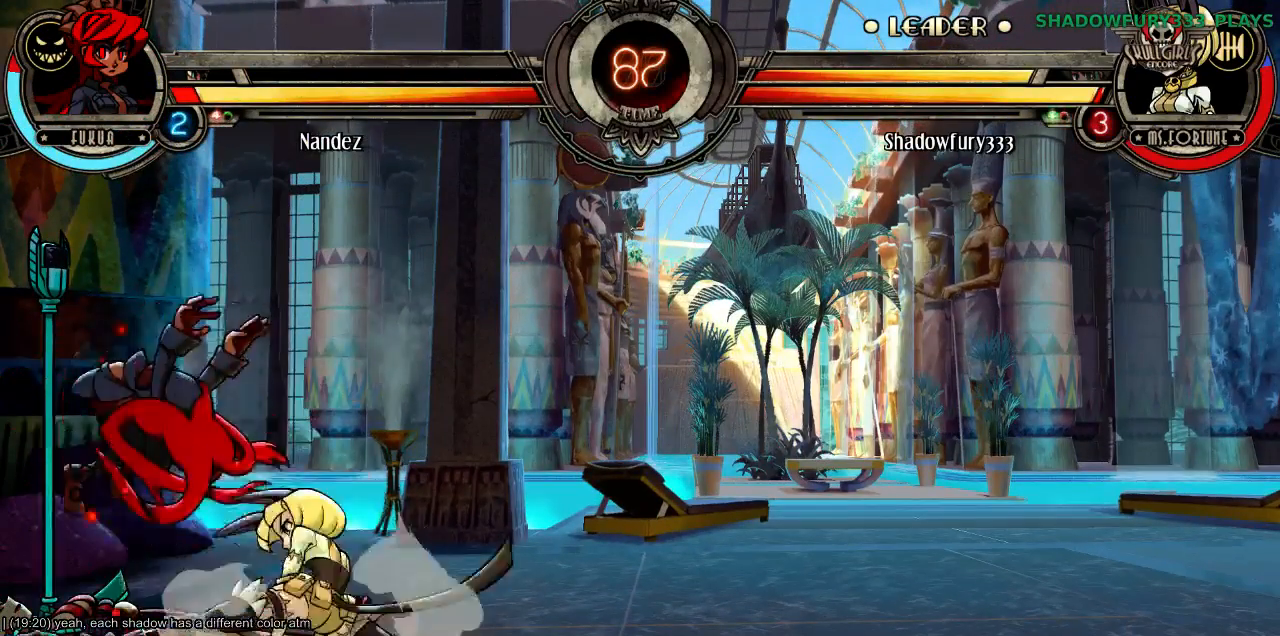
{"buttons": ["HK"], "events": [[217, "HK", "down"]]}
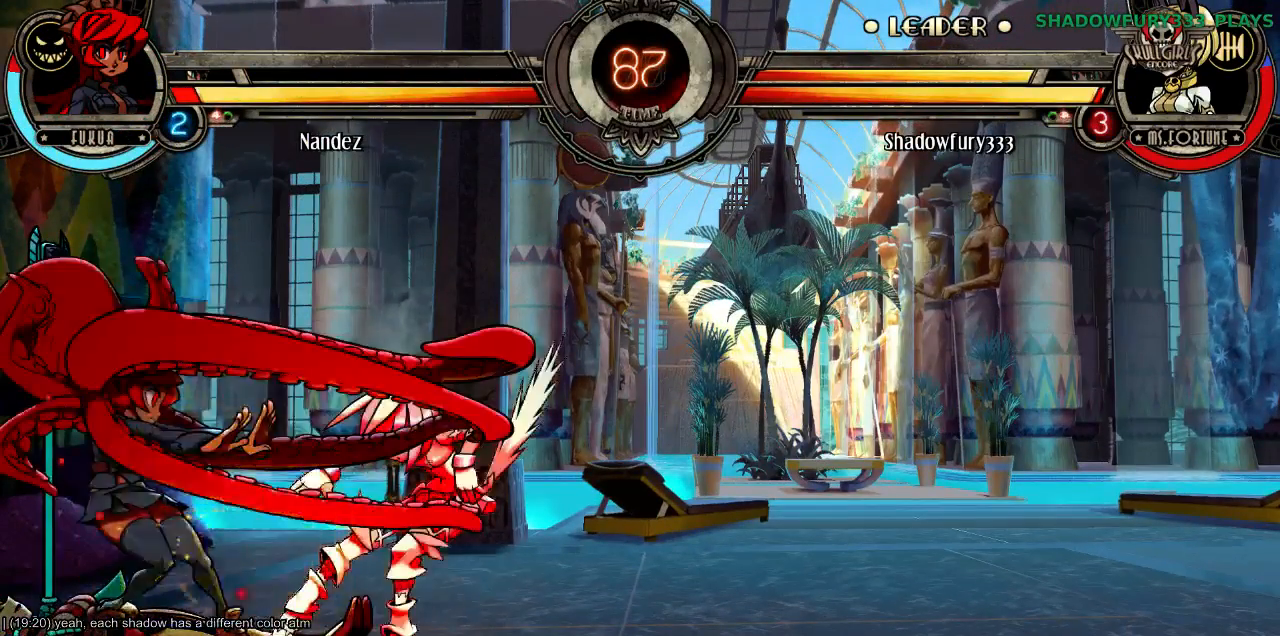
{"buttons": [], "events": [[200, "HK", "up"]]}